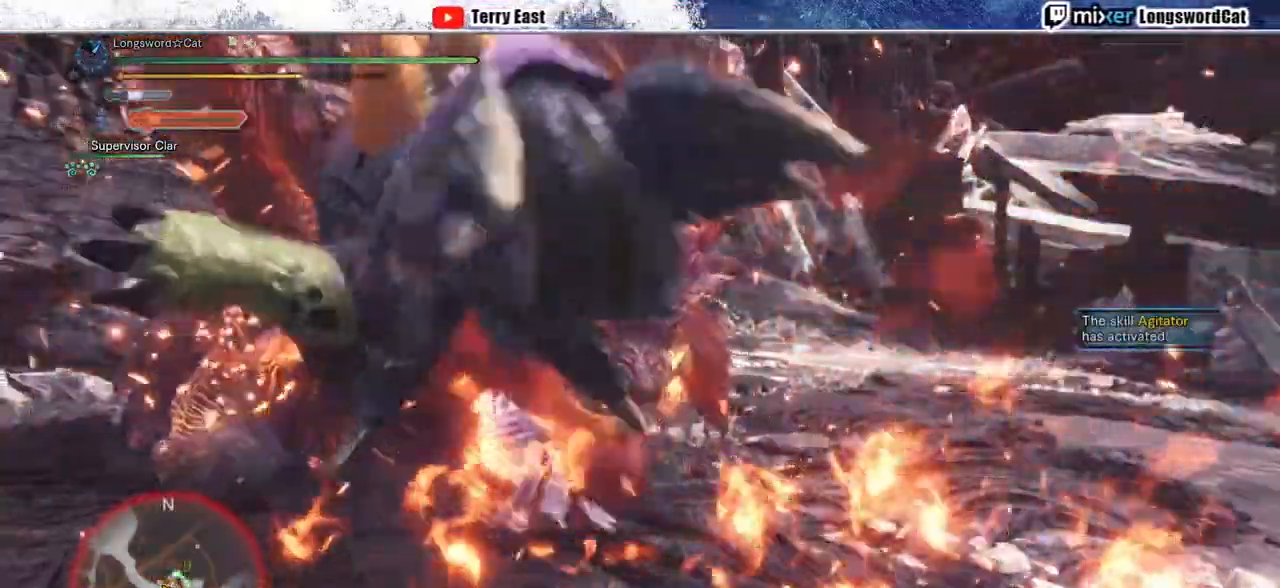
Gameplay with a controller (PlayStation layout); each line is a JSON object with the inputs held at the frame after it. "events" lists button and stick changes between this image and that frame as [ms after this image, input, new state], when the widget could be followed in between.
{"buttons": ["TRIANGLE", "R1"], "left_stick": "up", "right_stick": "center", "events": [[17, "TRIANGLE", "down"], [183, "left_stick", "up"]]}
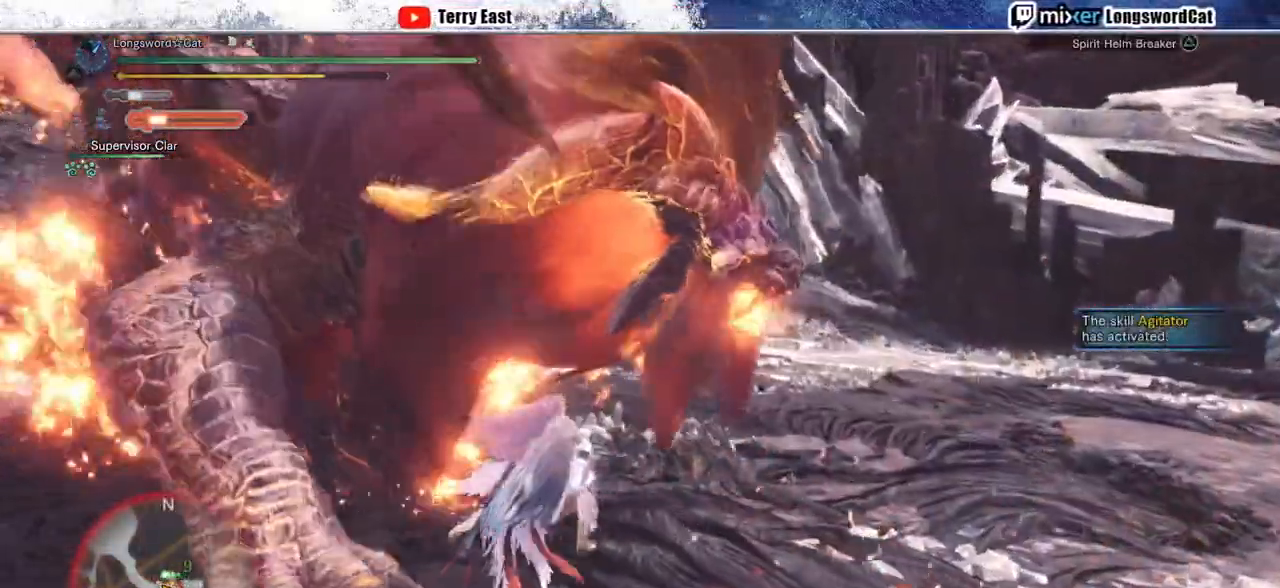
{"buttons": ["L1"], "left_stick": "up", "right_stick": "center", "events": [[33, "TRIANGLE", "up"], [217, "R1", "up"], [400, "L1", "down"]]}
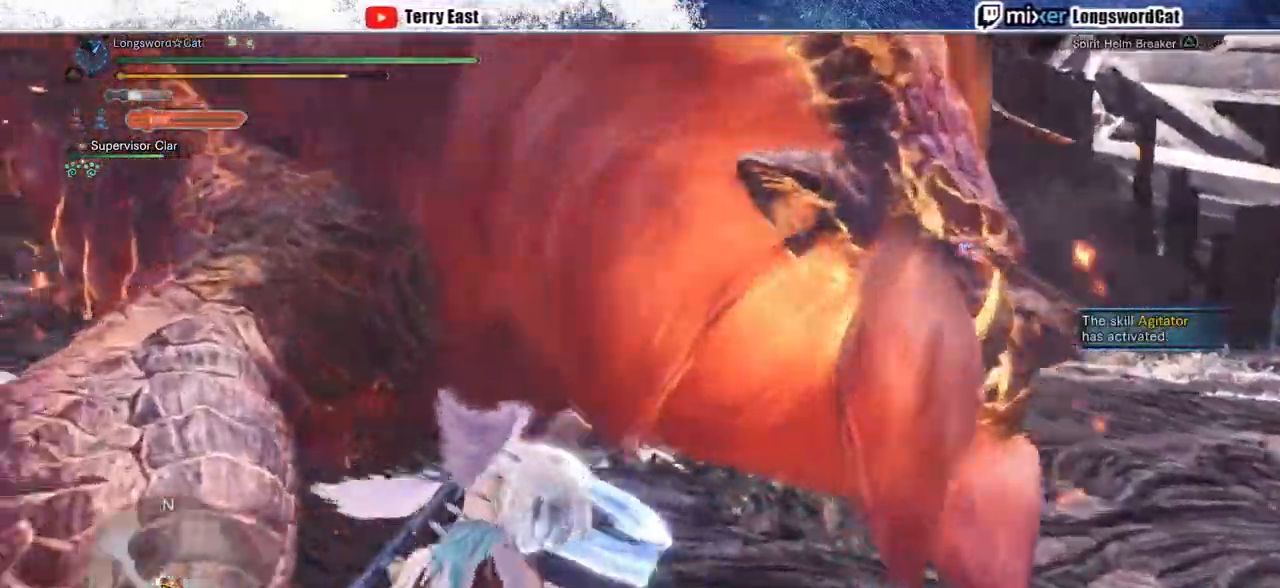
{"buttons": [], "left_stick": "center", "right_stick": "center", "events": [[17, "CIRCLE", "down"], [83, "CIRCLE", "up"], [100, "TRIANGLE", "down"], [217, "L1", "up"], [300, "TRIANGLE", "up"], [300, "left_stick", "center"]]}
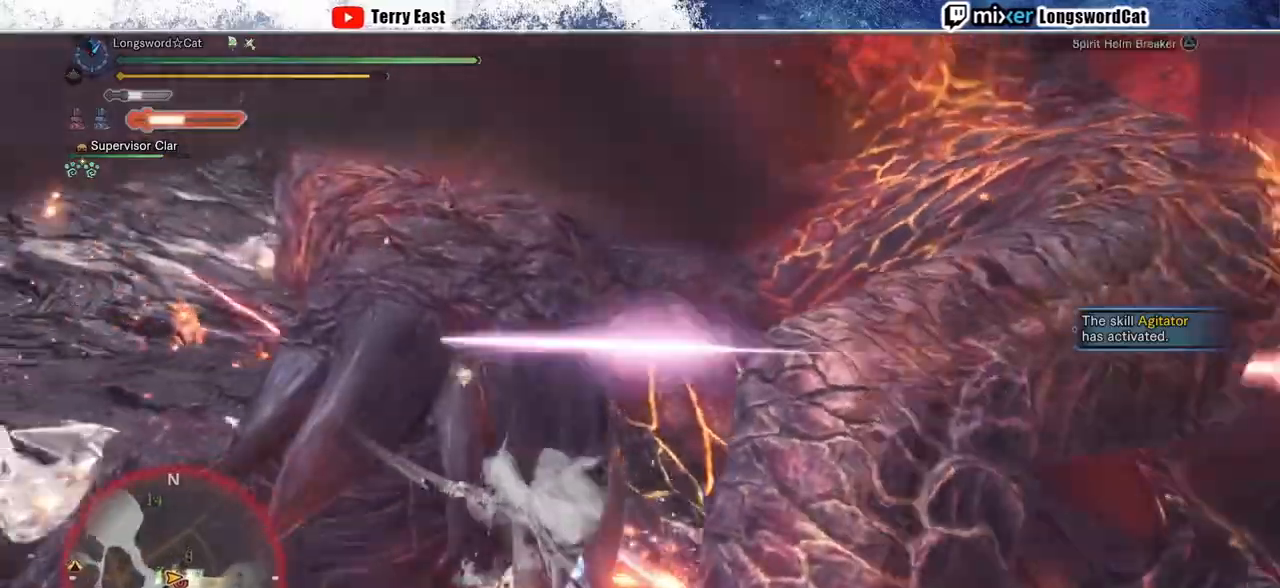
{"buttons": [], "left_stick": "up-left", "right_stick": "center", "events": [[267, "left_stick", "up-left"]]}
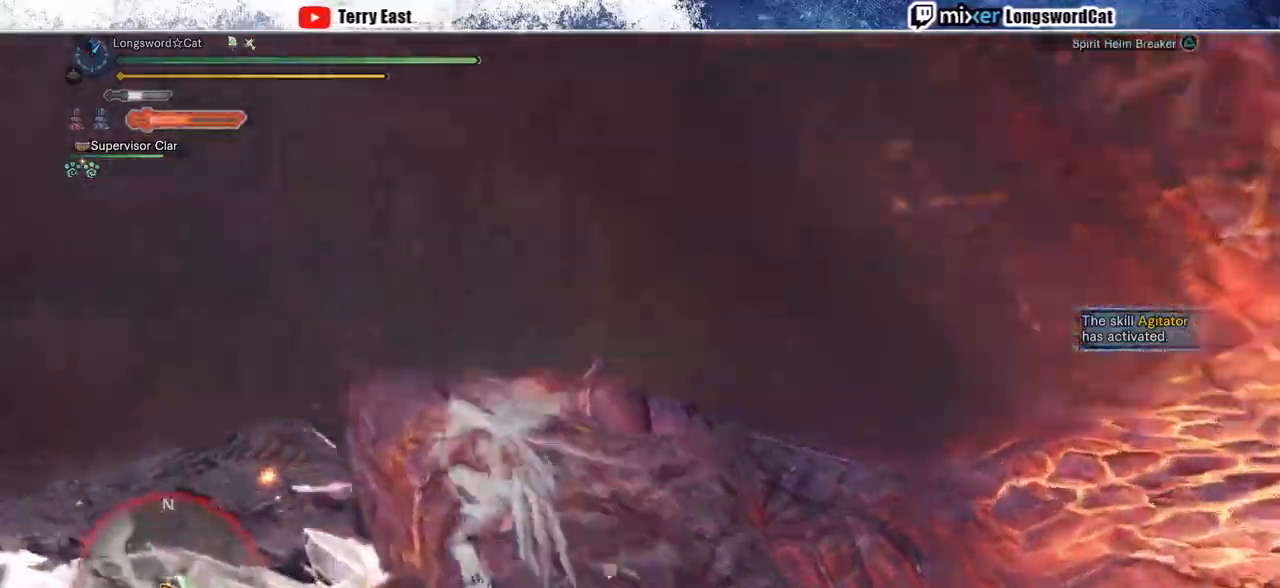
{"buttons": [], "left_stick": "center", "right_stick": "center", "events": [[133, "right_stick", "down-right"], [200, "right_stick", "center"], [417, "left_stick", "center"]]}
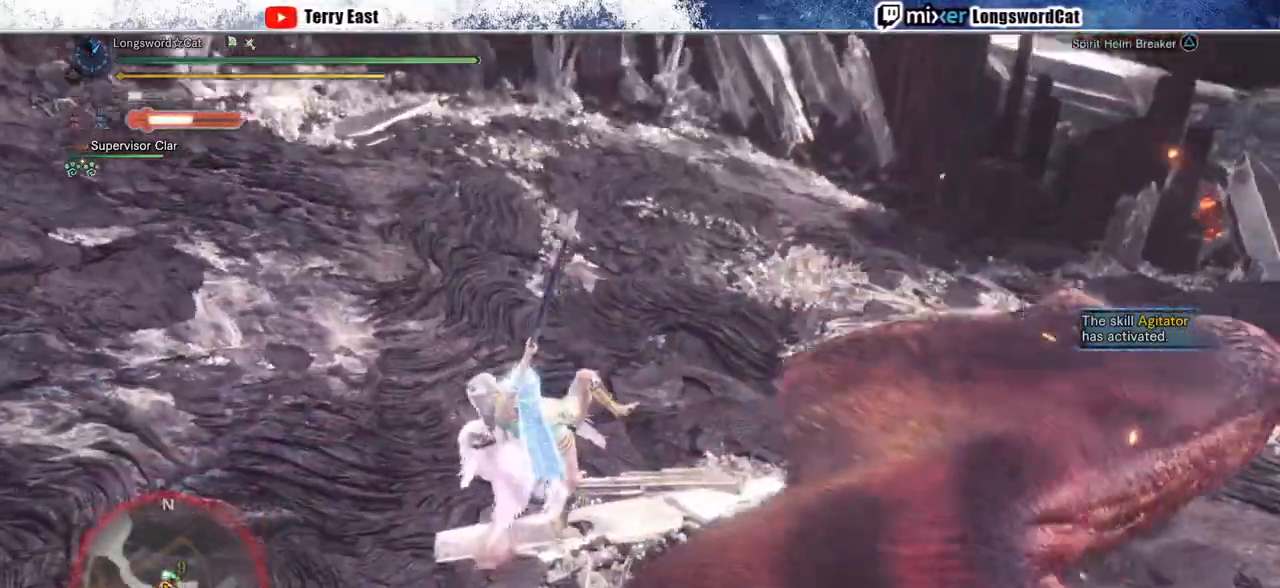
{"buttons": ["TRIANGLE"], "left_stick": "right", "right_stick": "center", "events": [[150, "TRIANGLE", "down"], [167, "left_stick", "right"], [200, "TRIANGLE", "up"], [300, "TRIANGLE", "down"], [367, "TRIANGLE", "up"], [467, "TRIANGLE", "down"]]}
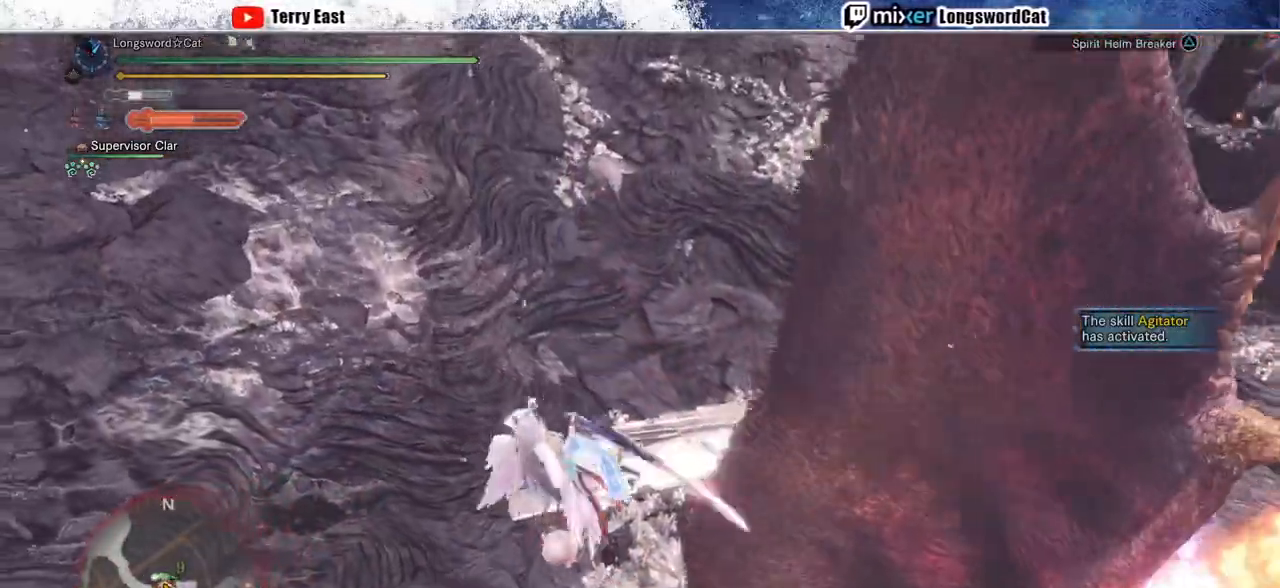
{"buttons": ["CROSS", "L1", "R1"], "left_stick": "right", "right_stick": "center", "events": [[33, "TRIANGLE", "up"], [117, "TRIANGLE", "down"], [167, "TRIANGLE", "up"], [250, "L1", "down"], [300, "L1", "up"], [317, "CROSS", "down"], [317, "R1", "down"], [400, "CROSS", "up"], [483, "CROSS", "down"], [483, "L1", "down"]]}
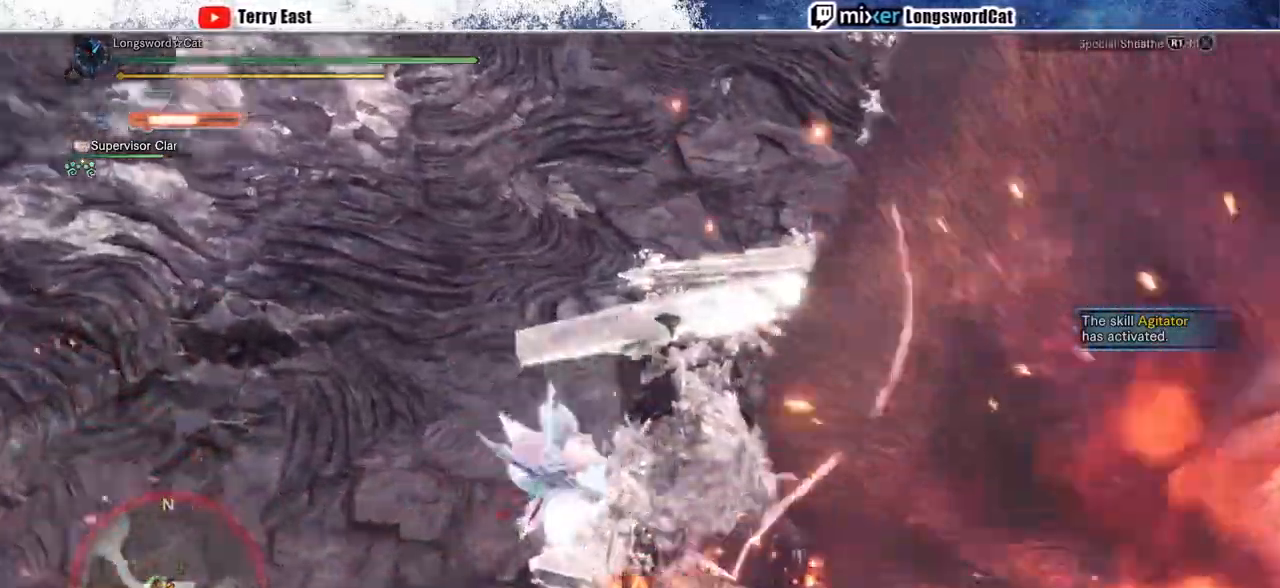
{"buttons": ["CROSS", "R1"], "left_stick": "up-right", "right_stick": "center", "events": [[17, "L1", "up"], [50, "CROSS", "up"], [133, "CROSS", "down"], [167, "L1", "down"], [200, "left_stick", "up-right"], [233, "CROSS", "up"], [267, "L1", "up"], [283, "CROSS", "down"]]}
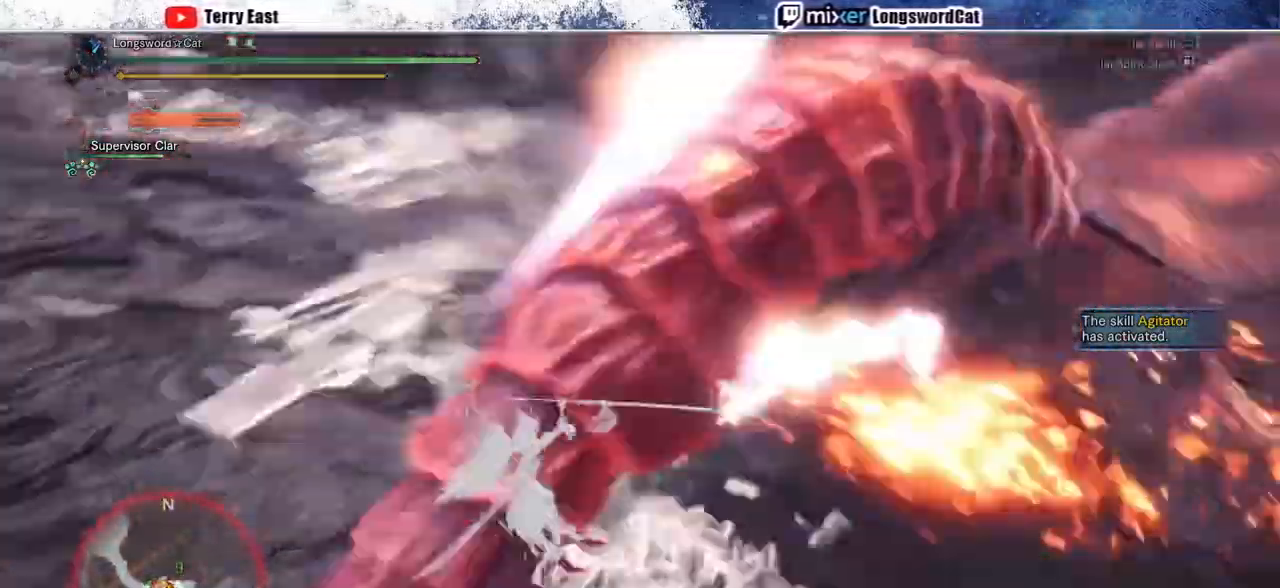
{"buttons": ["TRIANGLE"], "left_stick": "up-right", "right_stick": "center", "events": [[217, "R1", "up"], [233, "CROSS", "up"], [267, "L1", "down"], [367, "L1", "up"], [467, "TRIANGLE", "down"]]}
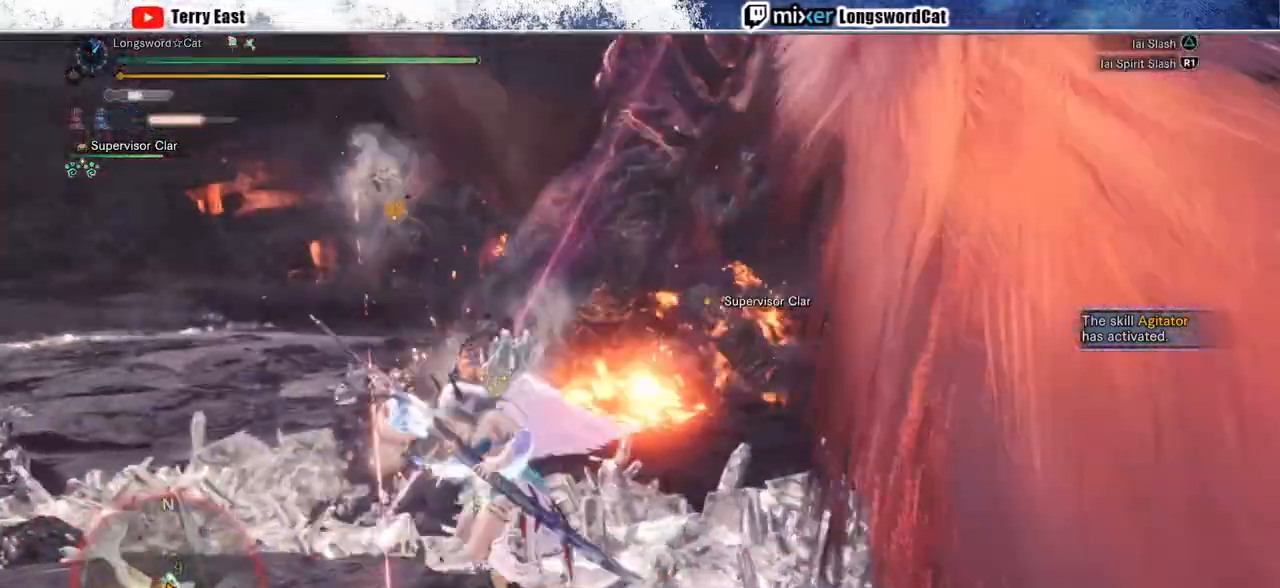
{"buttons": ["TRIANGLE"], "left_stick": "up-right", "right_stick": "center", "events": [[33, "TRIANGLE", "up"], [133, "TRIANGLE", "down"], [200, "TRIANGLE", "up"], [300, "TRIANGLE", "down"], [383, "TRIANGLE", "up"], [467, "TRIANGLE", "down"]]}
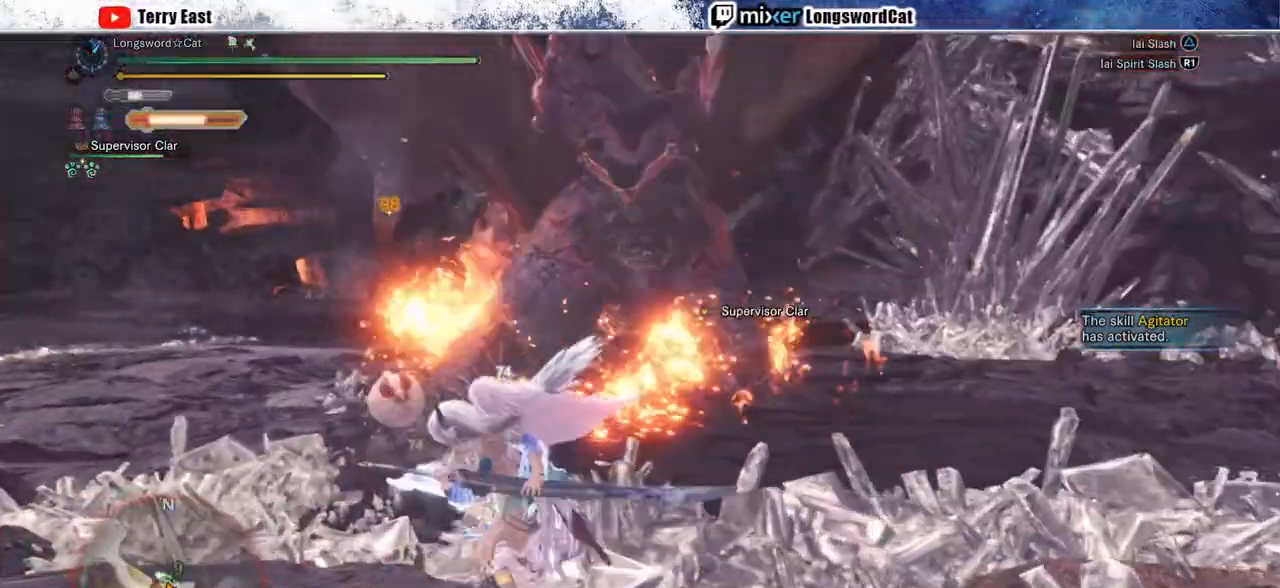
{"buttons": [], "left_stick": "up-right", "right_stick": "center", "events": [[50, "TRIANGLE", "up"], [133, "TRIANGLE", "down"], [167, "TRIANGLE", "up"]]}
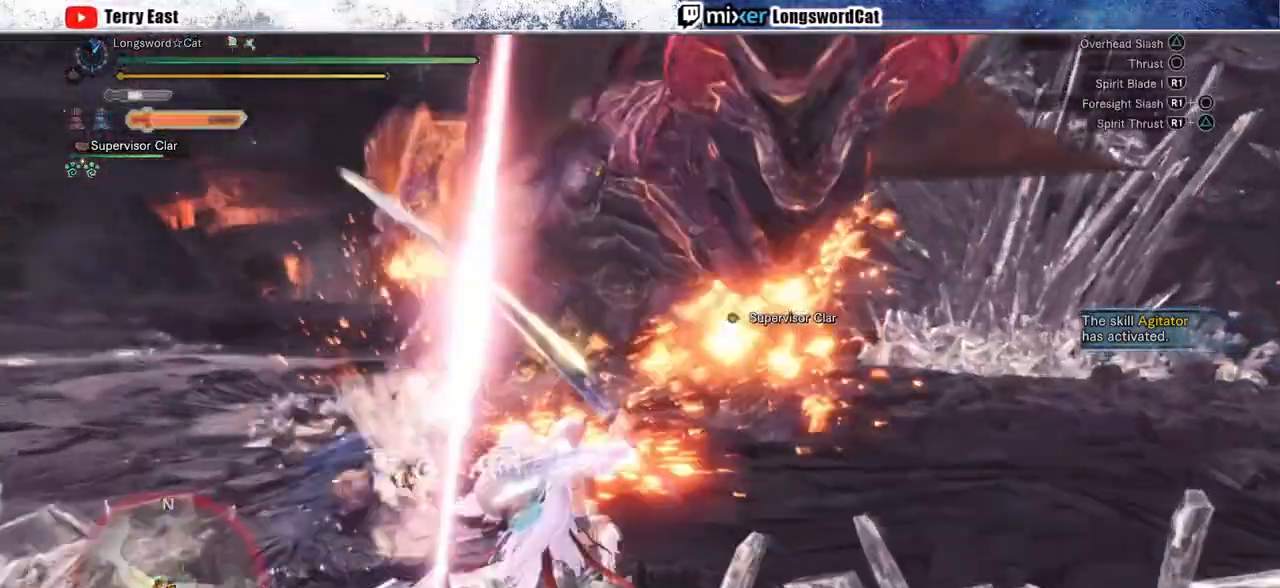
{"buttons": [], "left_stick": "center", "right_stick": "center", "events": [[50, "left_stick", "center"]]}
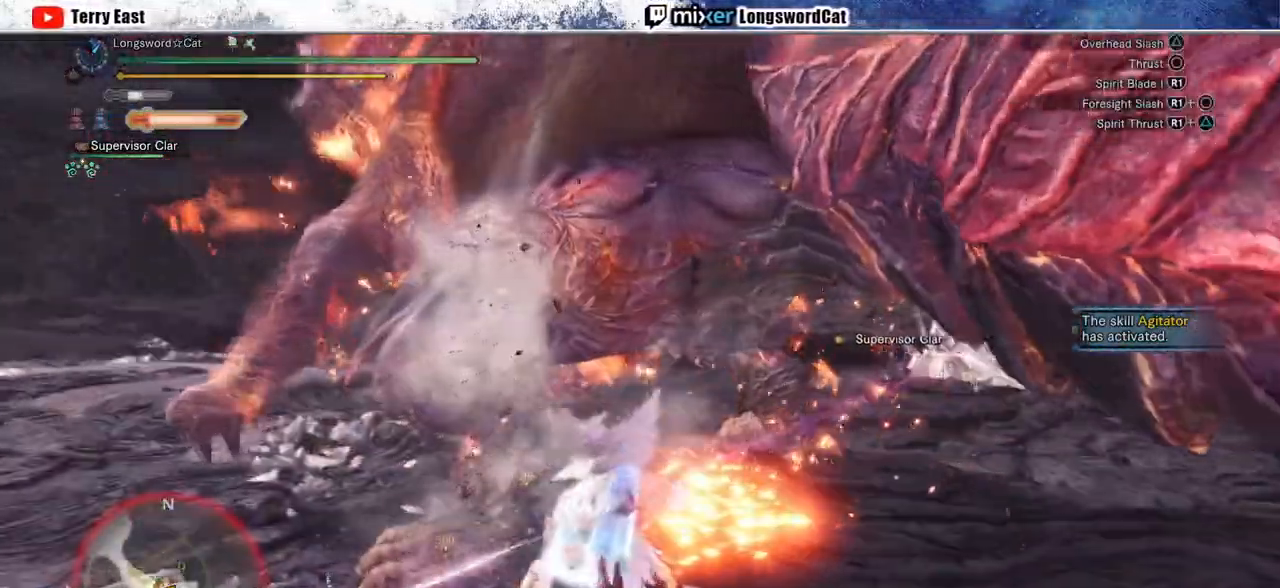
{"buttons": ["CIRCLE", "R1"], "left_stick": "center", "right_stick": "center"}
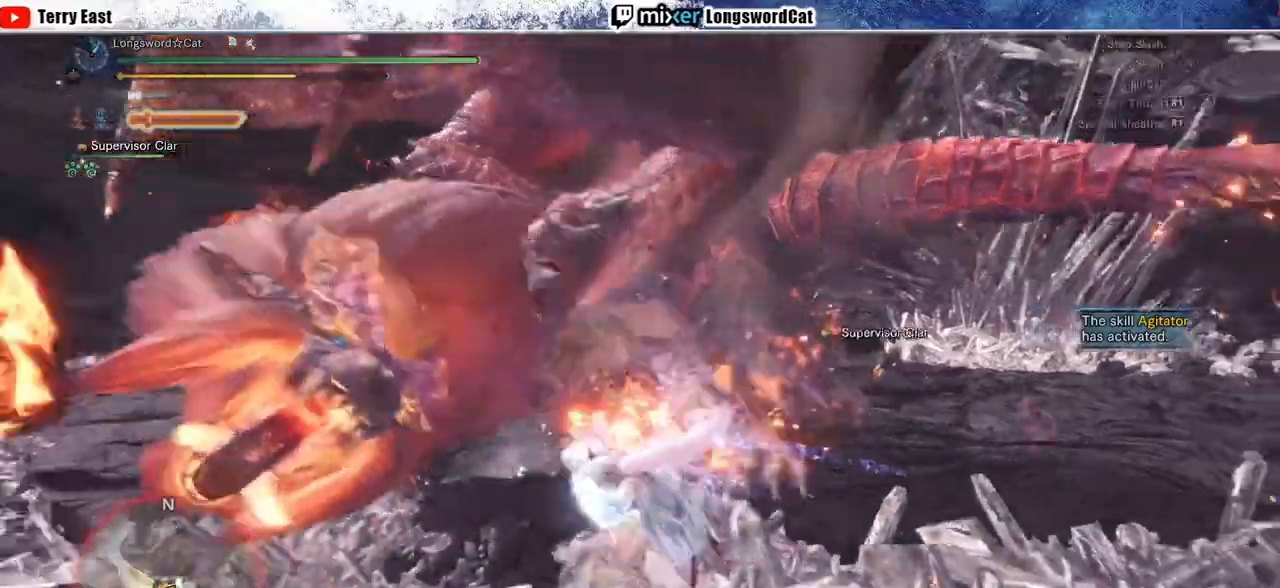
{"buttons": ["CIRCLE", "R1"], "left_stick": "center", "right_stick": "center", "events": [[17, "R1", "up"], [133, "left_stick", "left"], [300, "left_stick", "center"], [333, "R1", "down"], [400, "R1", "up"], [483, "R1", "down"]]}
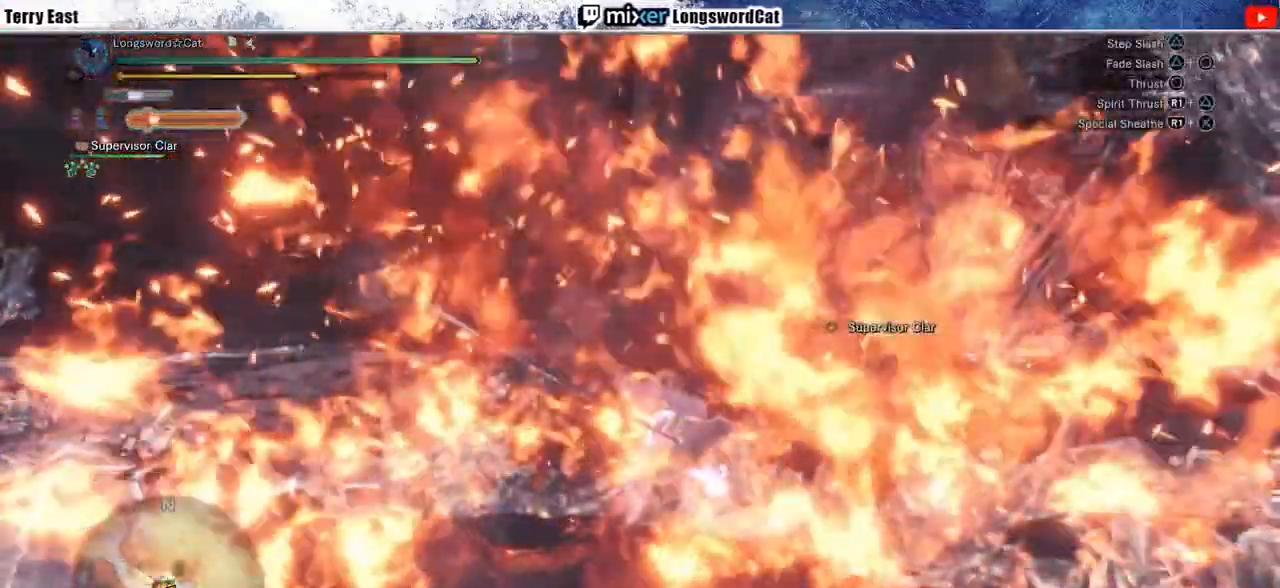
{"buttons": ["R1"], "left_stick": "center", "right_stick": "center", "events": [[50, "R1", "up"], [150, "R1", "down"], [200, "DPAD_RIGHT", "down"], [217, "DPAD_RIGHT", "up"], [233, "R1", "up"], [300, "CIRCLE", "up"], [300, "R1", "down"], [383, "R1", "up"], [417, "CIRCLE", "down"], [467, "R1", "down"], [500, "CIRCLE", "up"]]}
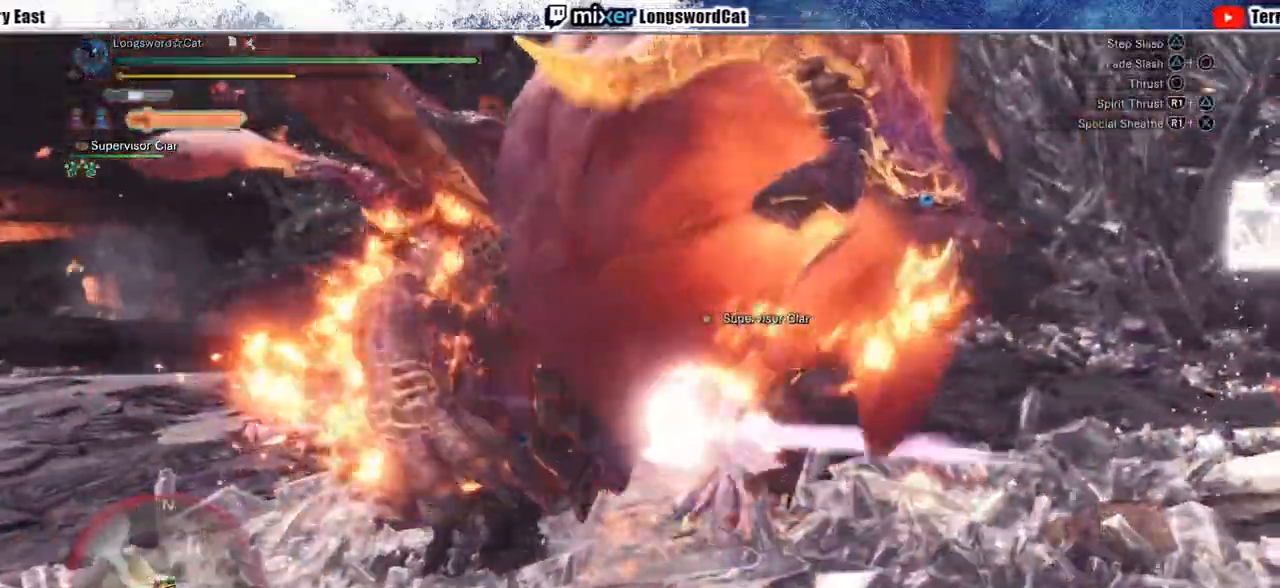
{"buttons": ["DPAD_LEFT"], "left_stick": "center", "right_stick": "center", "events": [[33, "R1", "up"], [100, "R1", "down"], [183, "R1", "up"], [267, "R1", "down"], [350, "R1", "up"], [417, "R1", "down"], [500, "DPAD_LEFT", "down"], [500, "R1", "up"]]}
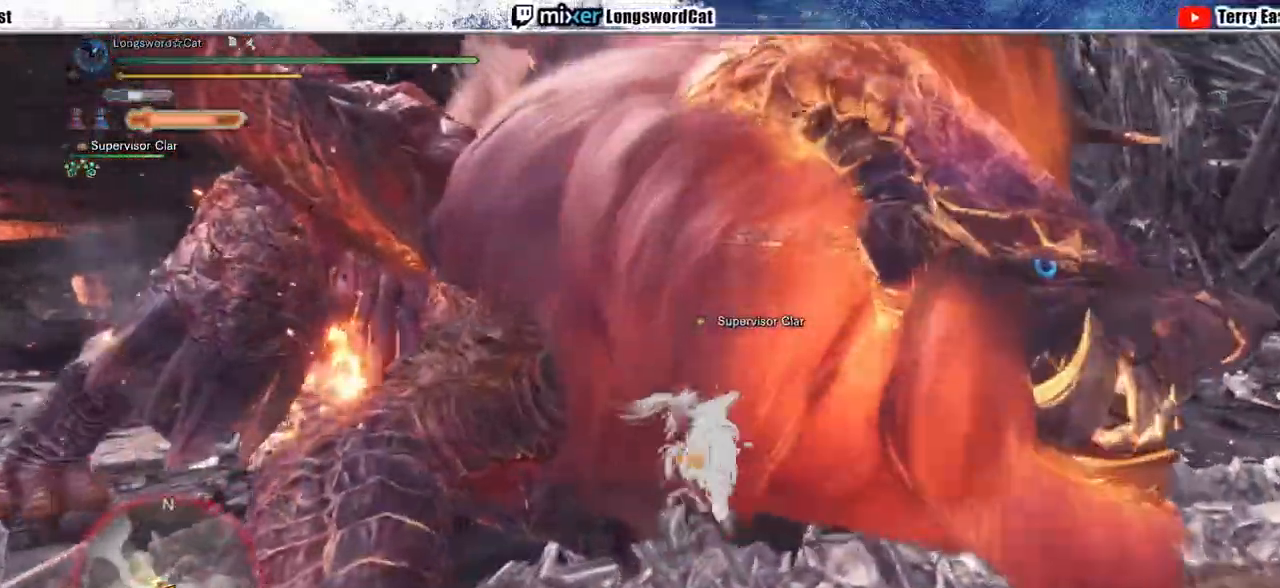
{"buttons": ["CIRCLE"], "left_stick": "center", "right_stick": "center", "events": [[83, "DPAD_LEFT", "up"], [133, "CIRCLE", "down"], [183, "CIRCLE", "up"], [233, "CIRCLE", "down"], [267, "DPAD_LEFT", "down"], [283, "CIRCLE", "up"], [350, "DPAD_LEFT", "up"], [500, "CIRCLE", "down"]]}
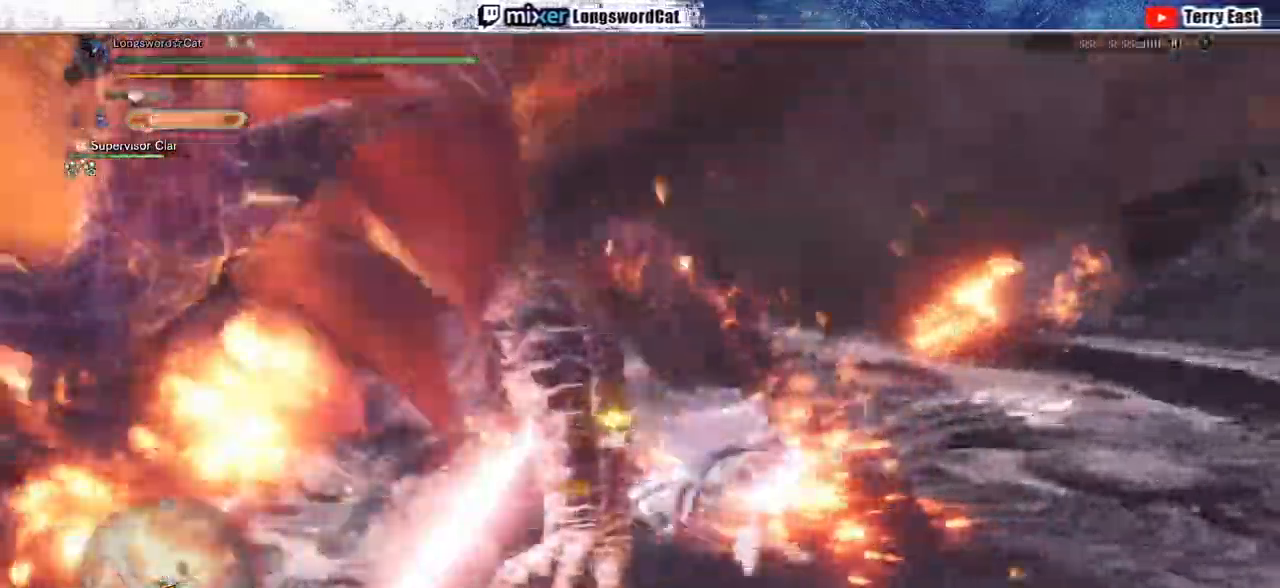
{"buttons": [], "left_stick": "up-right", "right_stick": "center"}
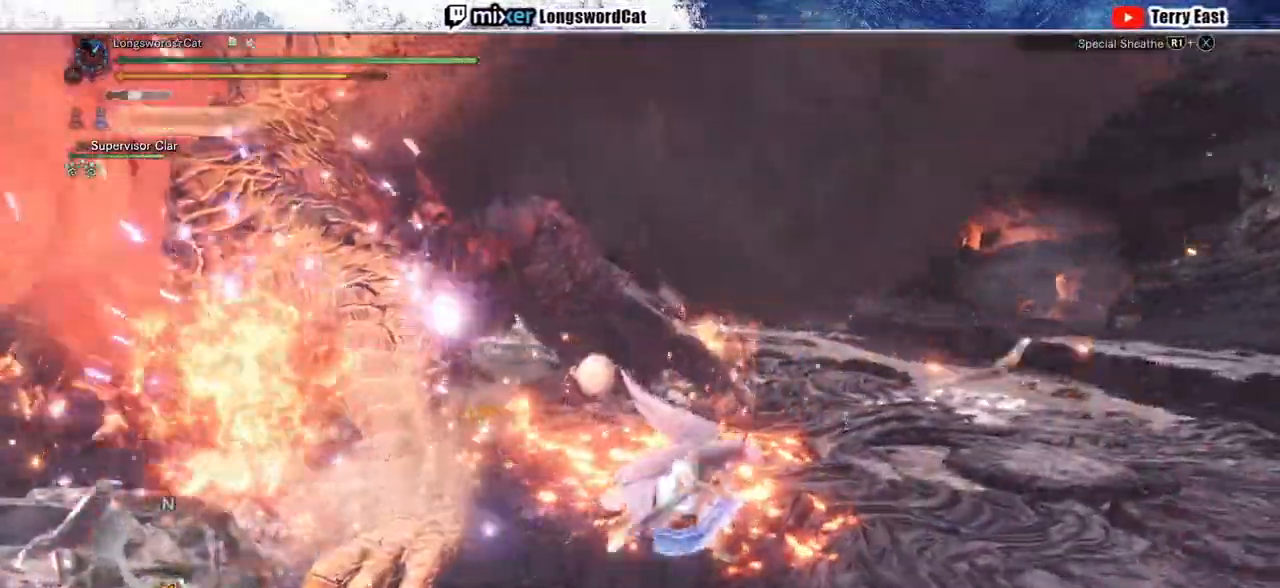
{"buttons": [], "left_stick": "up-right", "right_stick": "center"}
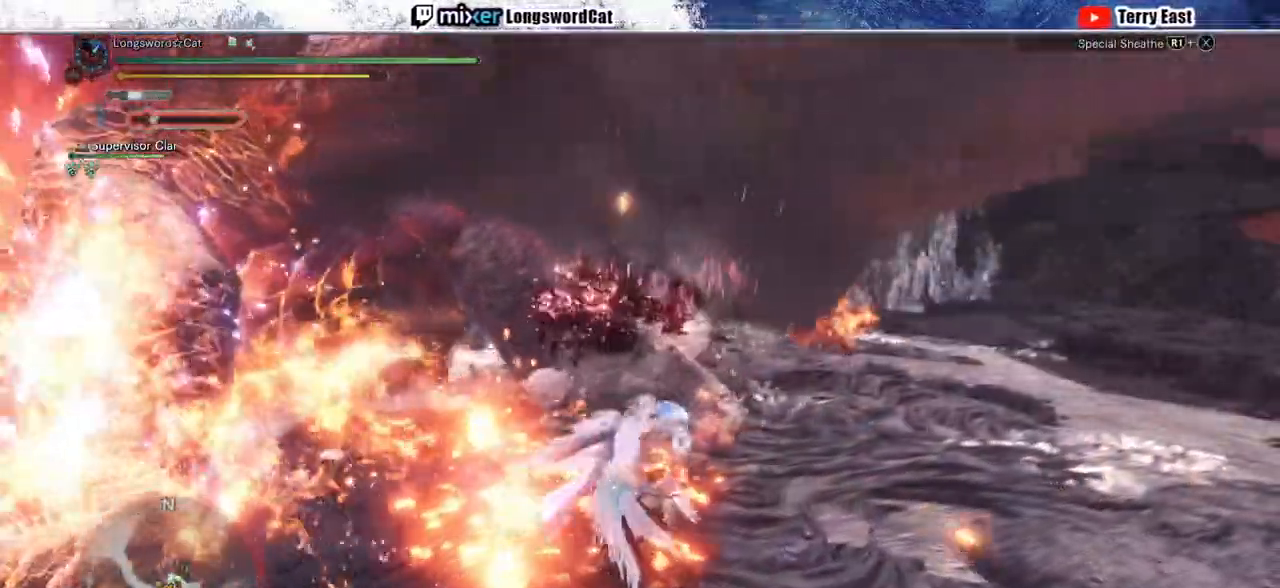
{"buttons": [], "left_stick": "up-right", "right_stick": "center", "events": []}
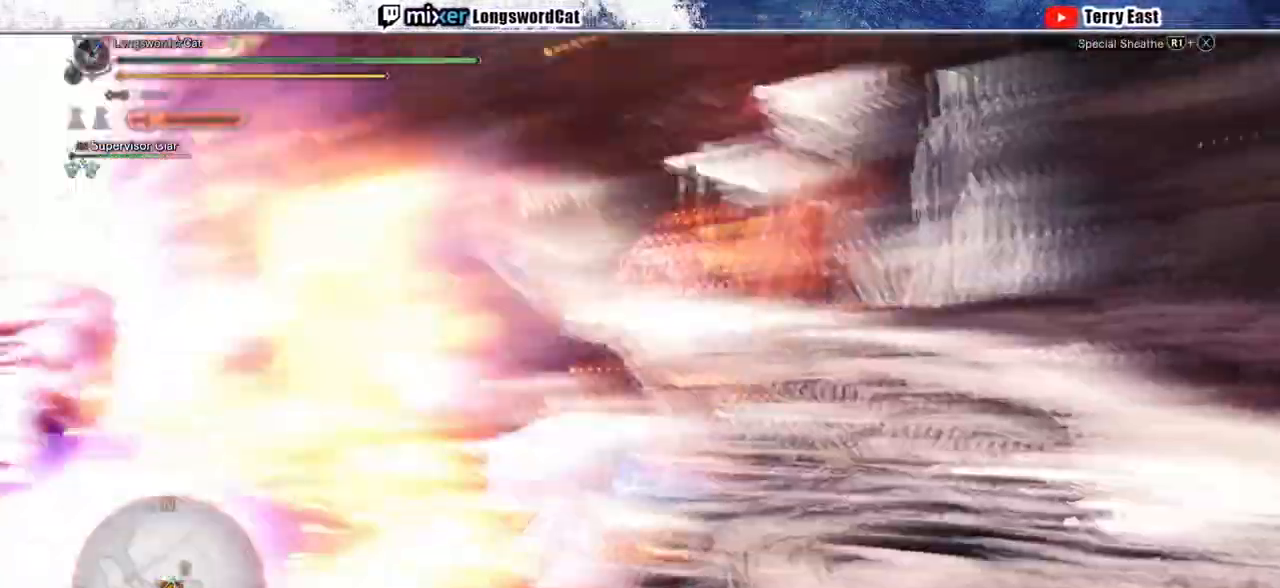
{"buttons": [], "left_stick": "left", "right_stick": "center", "events": [[183, "left_stick", "right"], [350, "left_stick", "down"], [400, "TRIANGLE", "down"], [400, "left_stick", "left"], [500, "TRIANGLE", "up"]]}
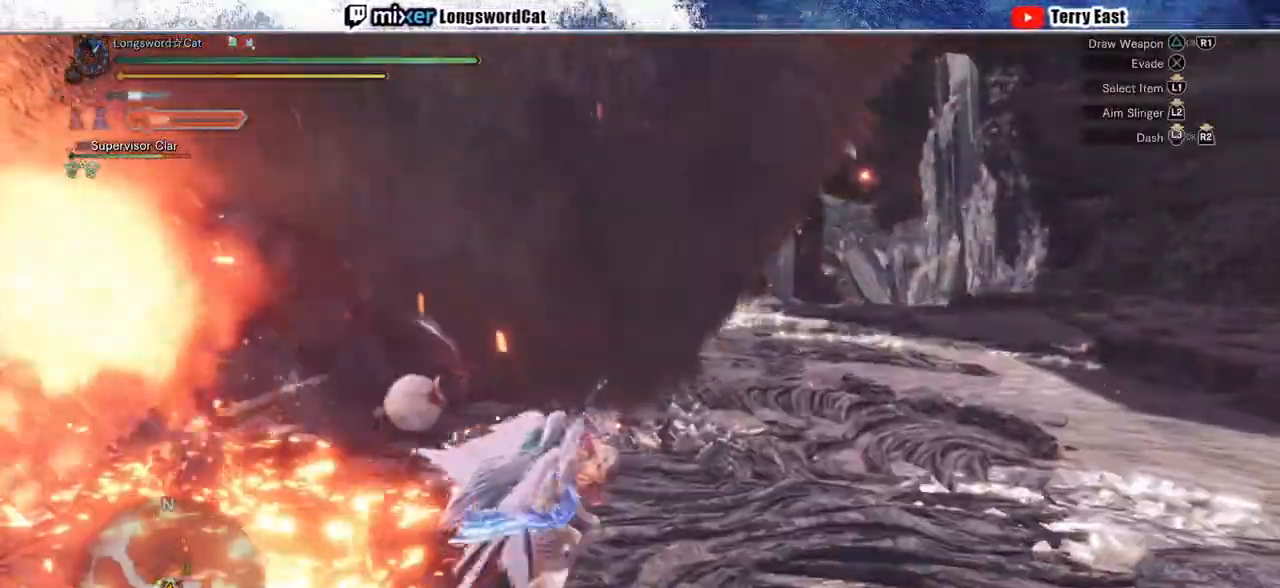
{"buttons": ["R1", "DPAD_LEFT"], "left_stick": "center", "right_stick": "center", "events": [[67, "TRIANGLE", "down"], [133, "TRIANGLE", "up"], [217, "TRIANGLE", "down"], [367, "TRIANGLE", "up"], [383, "left_stick", "center"], [450, "DPAD_LEFT", "down"], [483, "R1", "down"]]}
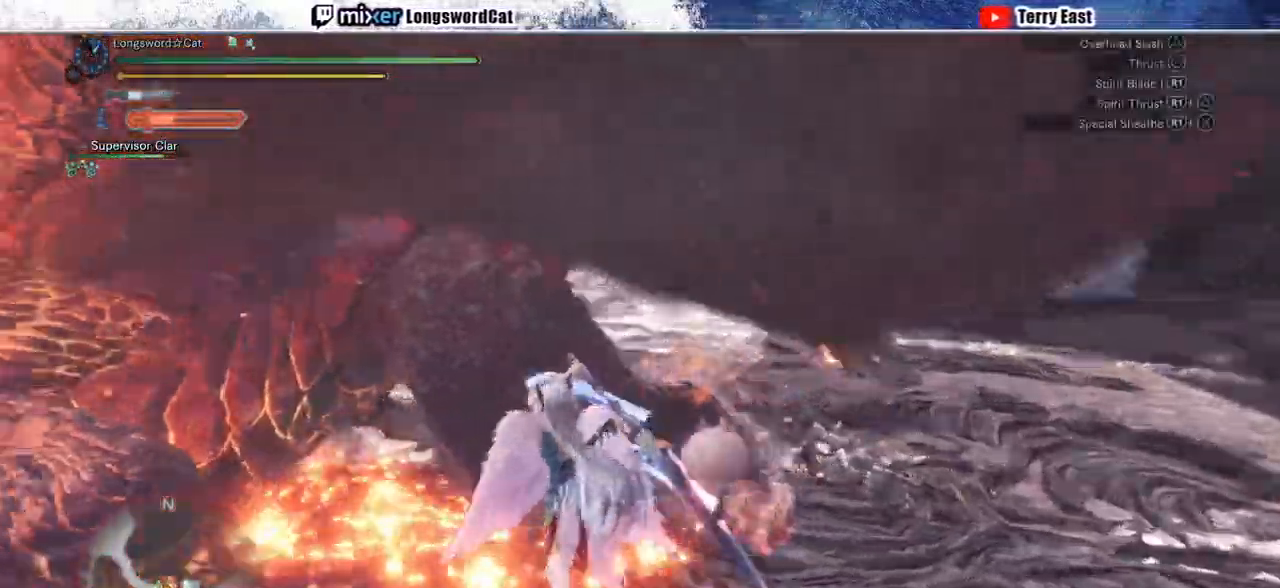
{"buttons": ["TRIANGLE", "R1"], "left_stick": "center", "right_stick": "center", "events": [[17, "TRIANGLE", "down"], [50, "DPAD_LEFT", "up"], [83, "TRIANGLE", "up"], [167, "TRIANGLE", "down"], [250, "TRIANGLE", "up"], [317, "TRIANGLE", "down"], [417, "TRIANGLE", "up"], [483, "TRIANGLE", "down"]]}
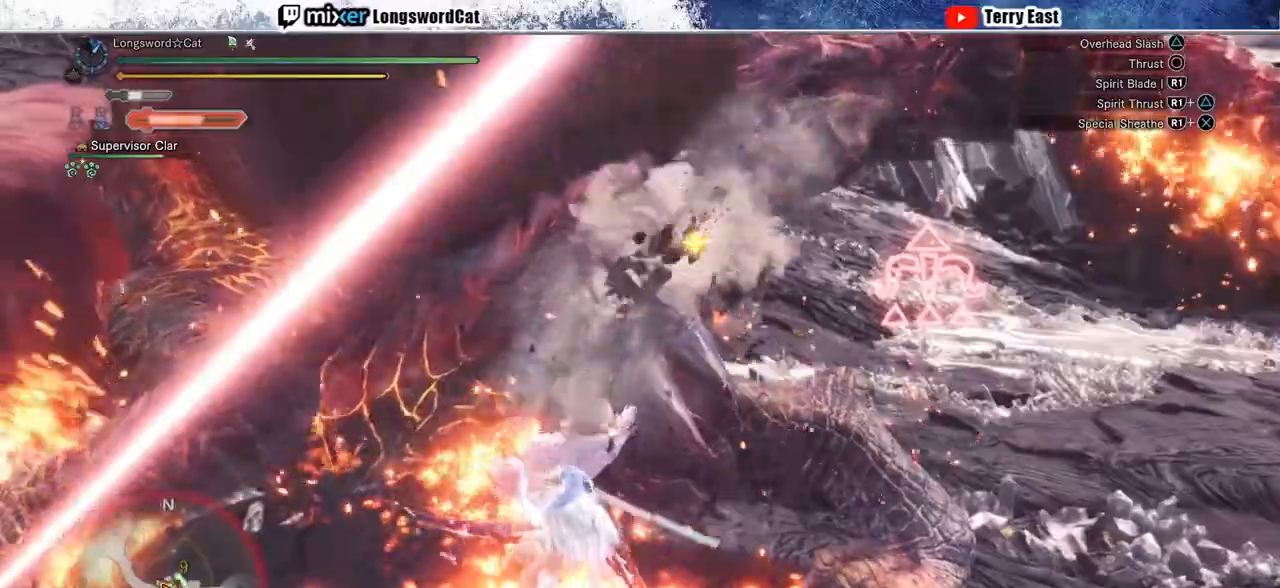
{"buttons": ["TRIANGLE", "R1"], "left_stick": "center", "right_stick": "center", "events": [[67, "TRIANGLE", "up"], [150, "TRIANGLE", "down"], [233, "TRIANGLE", "up"], [300, "TRIANGLE", "down"], [417, "DPAD_LEFT", "down"], [433, "TRIANGLE", "up"], [450, "DPAD_LEFT", "up"], [450, "TRIANGLE", "down"]]}
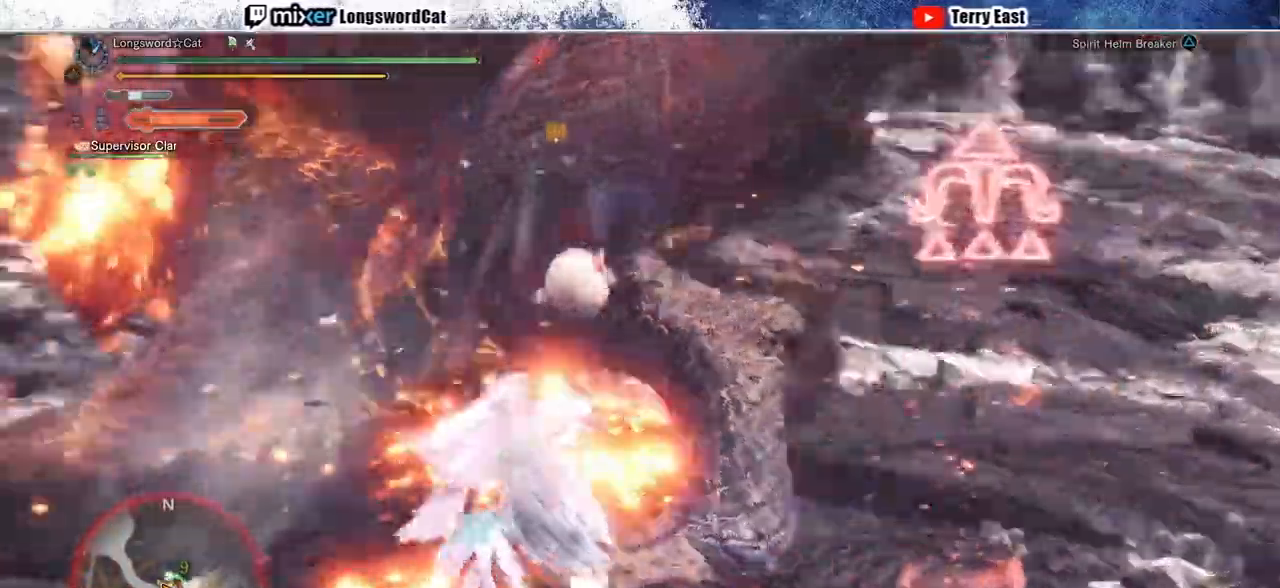
{"buttons": [], "left_stick": "center", "right_stick": "center", "events": [[467, "R1", "up"], [467, "TRIANGLE", "up"]]}
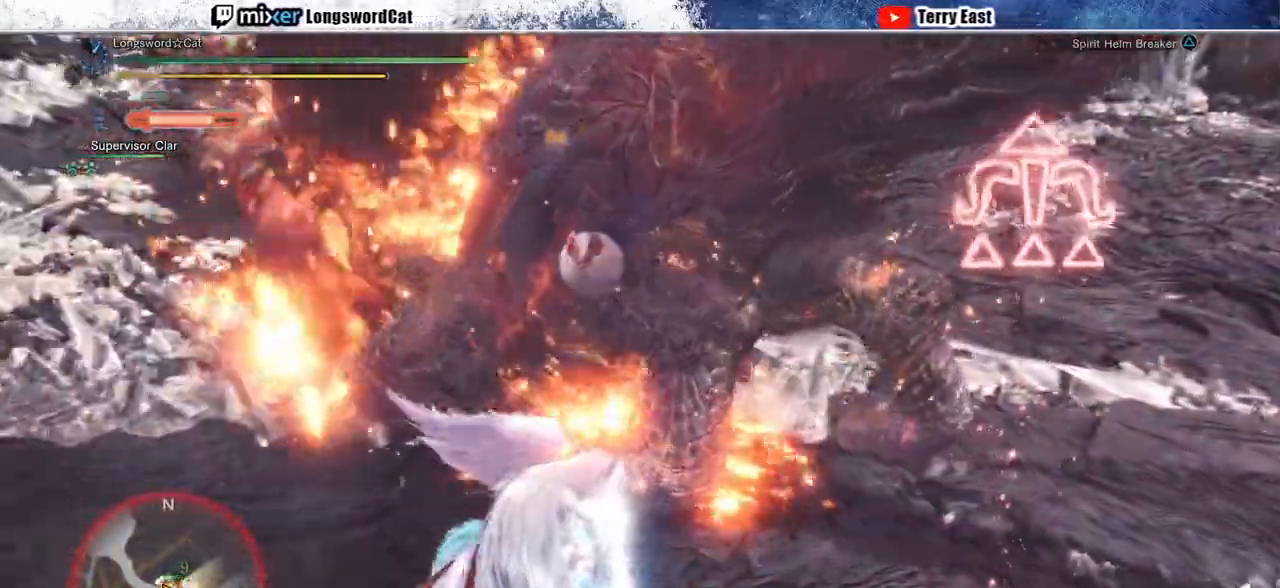
{"buttons": [], "left_stick": "right", "right_stick": "right", "events": [[367, "left_stick", "right"], [383, "right_stick", "right"]]}
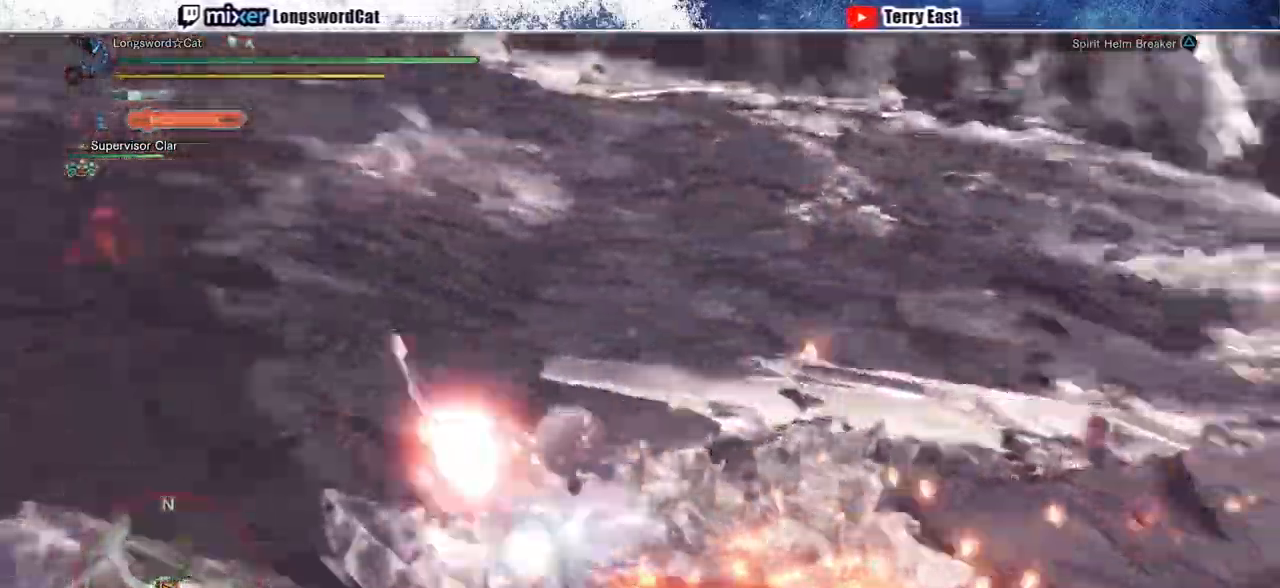
{"buttons": ["CROSS"], "left_stick": "left", "right_stick": "center", "events": [[17, "left_stick", "center"], [17, "right_stick", "center"], [300, "CROSS", "down"], [317, "left_stick", "left"], [383, "CROSS", "up"], [450, "CROSS", "down"]]}
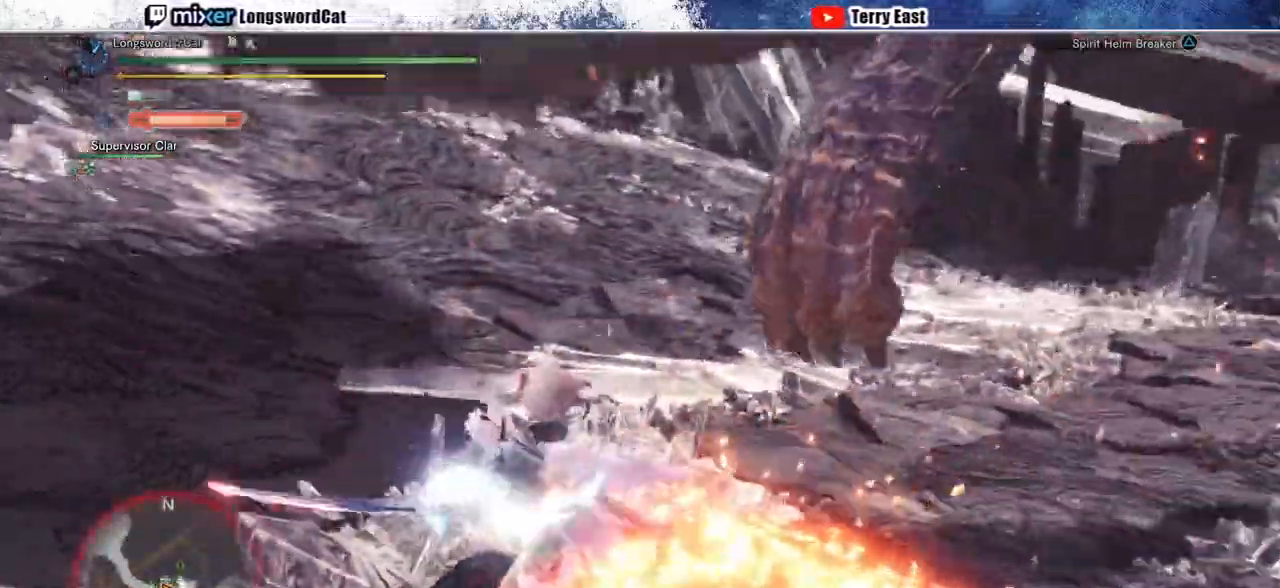
{"buttons": ["CROSS"], "left_stick": "left", "right_stick": "center", "events": [[33, "CROSS", "up"], [100, "CROSS", "down"], [183, "CROSS", "up"], [267, "CROSS", "down"], [333, "CROSS", "up"], [400, "CROSS", "down"]]}
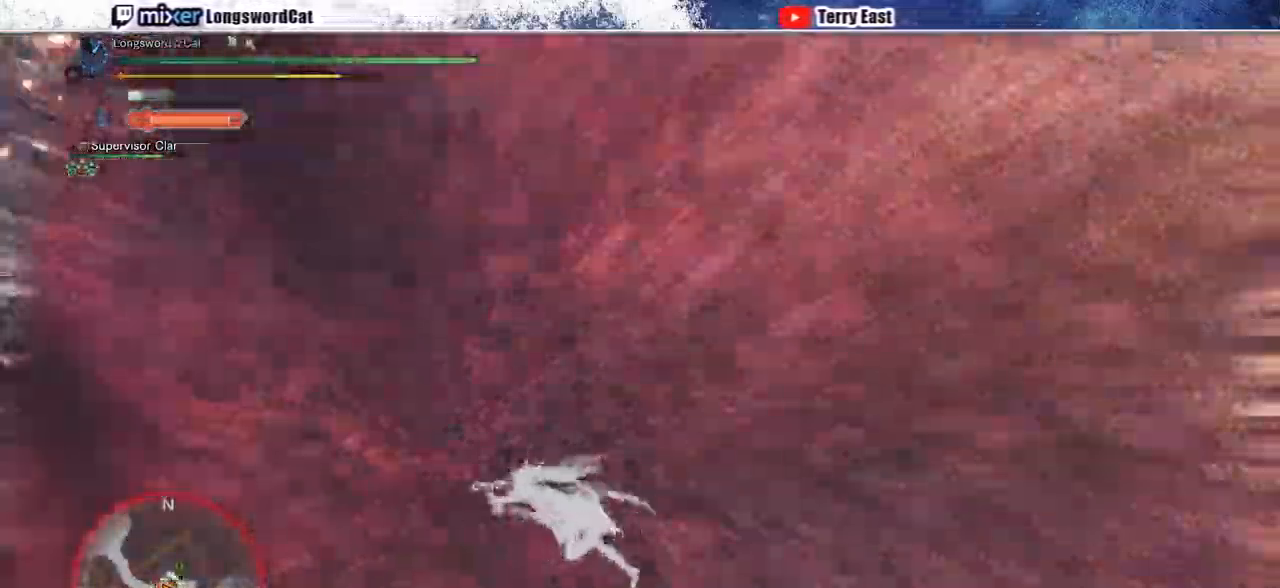
{"buttons": ["R1", "R2"], "left_stick": "left", "right_stick": "center", "events": [[50, "R1", "down"], [50, "R2", "down"], [217, "right_stick", "right"], [483, "CROSS", "up"], [483, "right_stick", "center"]]}
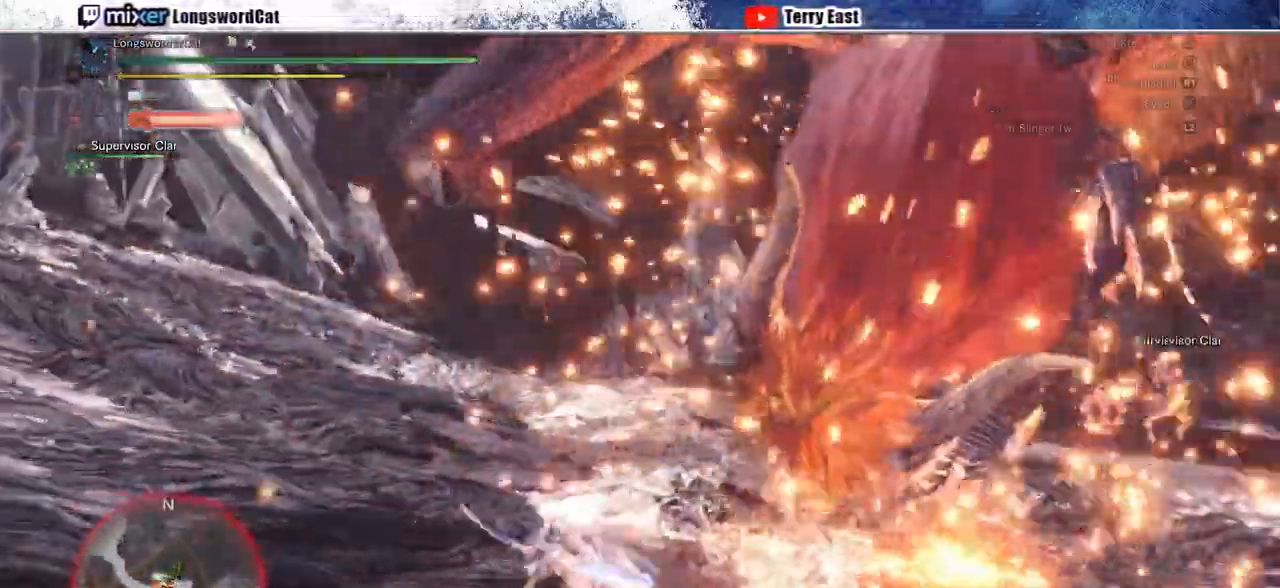
{"buttons": ["R1", "R2"], "left_stick": "left", "right_stick": "right", "events": [[100, "right_stick", "right"]]}